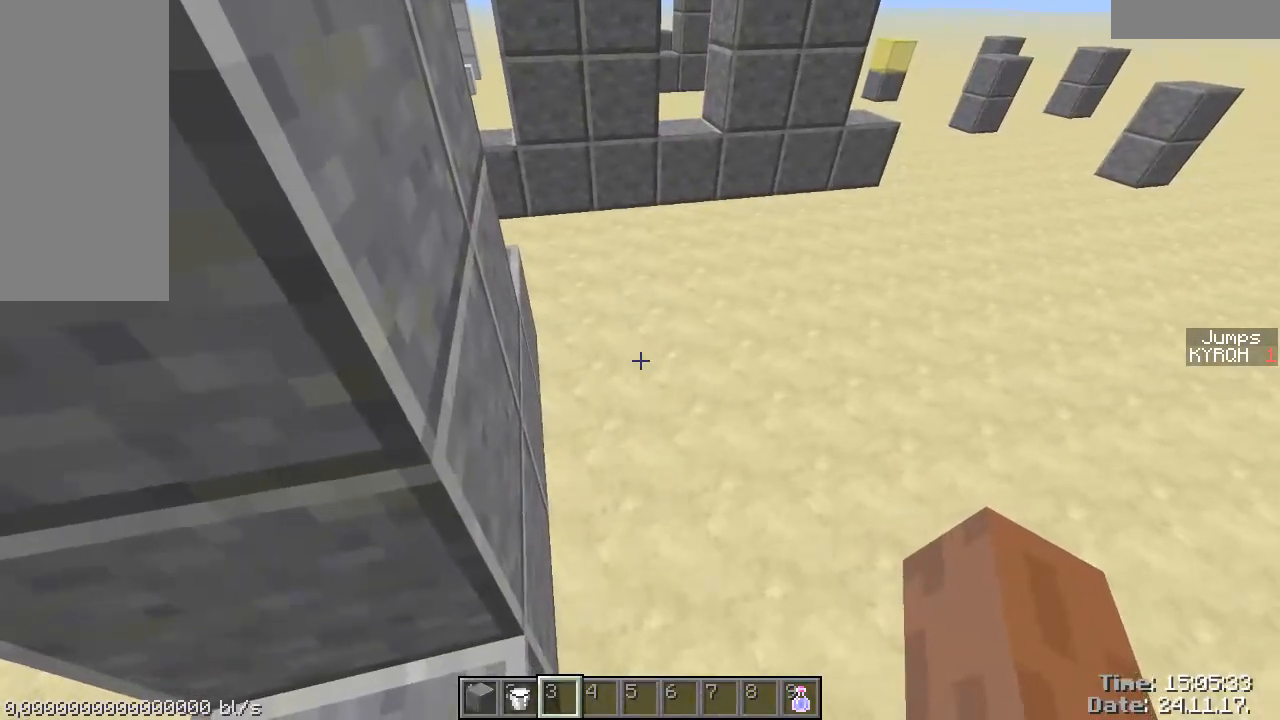
Gameplay with keyboard and mouse; each line is a JSON object with the keys and mouse buttons held at the frame after it. "events" lists presses ("down") and releases ("up") of "a", "ctrl", "d", "s", "shift", "space", "w", "mouse_left" and "mouse_right" between this image and that frame as [ms after this image, input, new state], when the widget could be followed in between. "mouse_left", "mouse_right" = the "left", "right" buttons of the "mouse" list. No other keys are recorded. Fast repeated clicks can show as one long hold. Mouse movement is not recorded.
{"keys": ["space", "w"], "mouse": [], "events": [[117, "w", "down"], [417, "shift", "up"]]}
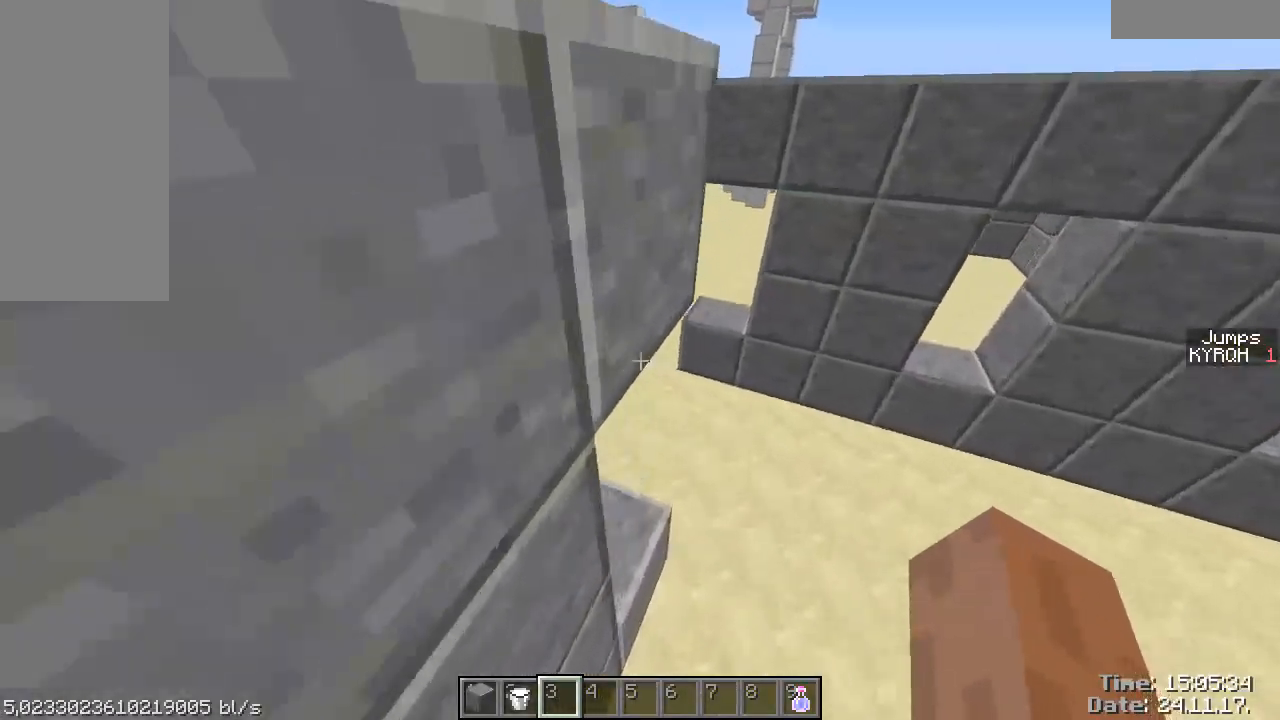
{"keys": ["a", "ctrl"], "mouse": [], "events": [[67, "space", "up"], [167, "a", "down"], [267, "ctrl", "down"], [417, "w", "up"]]}
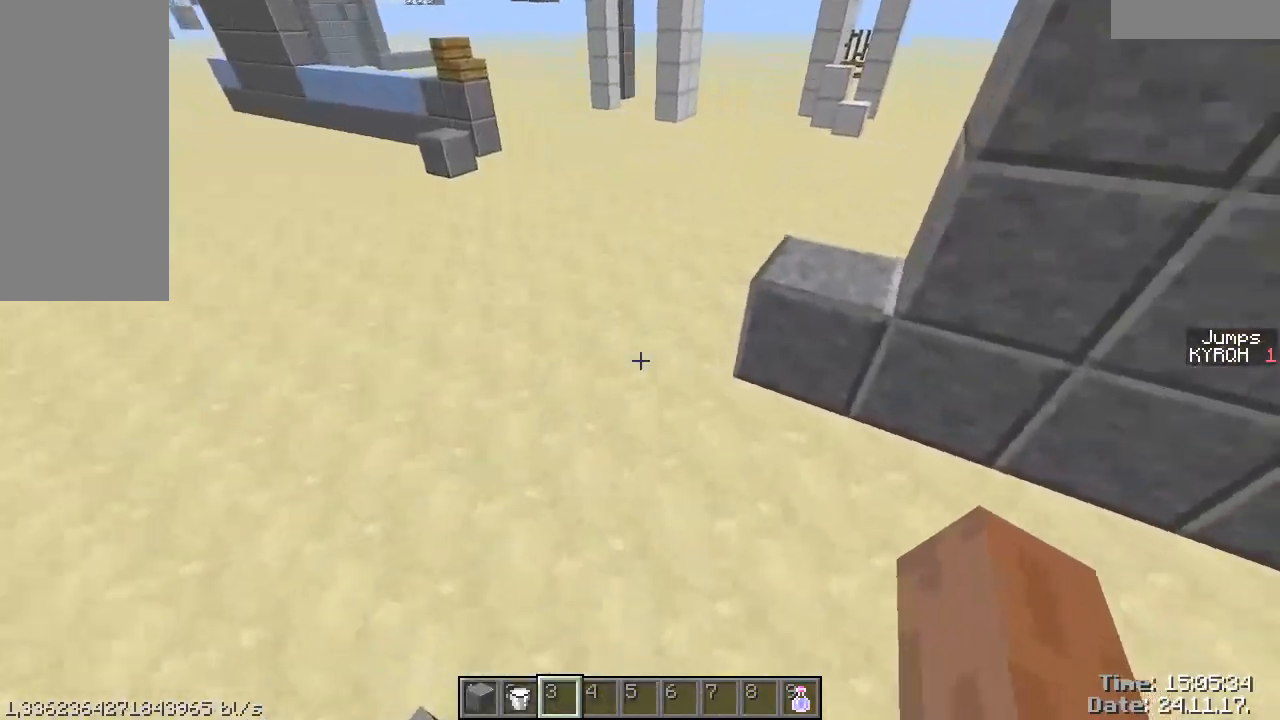
{"keys": ["w"], "mouse": [], "events": [[217, "s", "down"], [267, "a", "up"], [267, "ctrl", "up"], [367, "s", "up"], [467, "w", "down"]]}
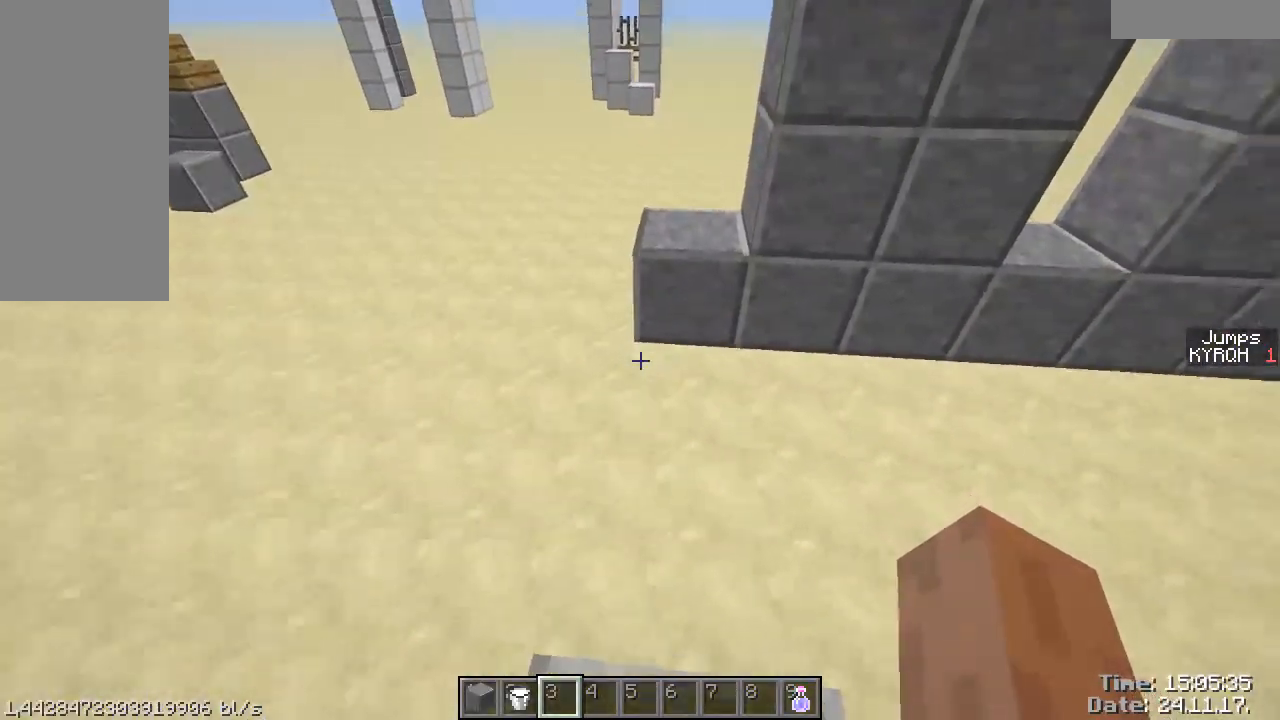
{"keys": ["ctrl"], "mouse": [], "events": [[67, "ctrl", "down"], [467, "w", "up"]]}
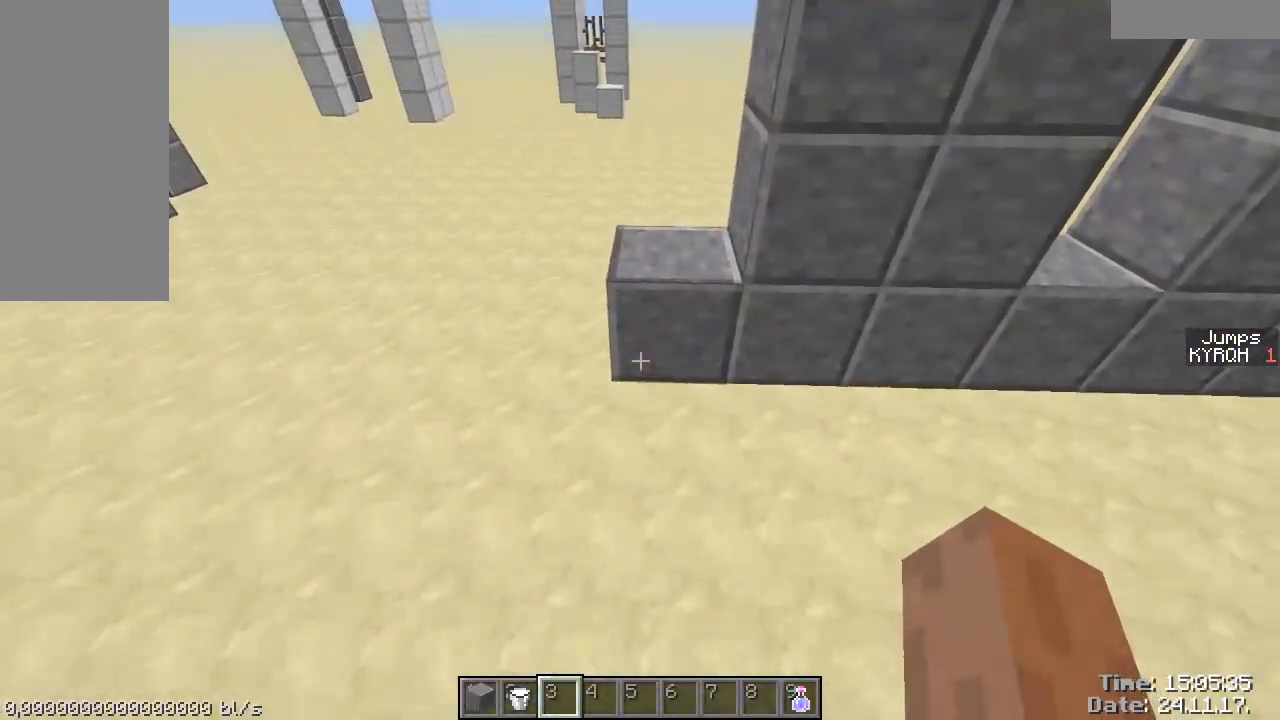
{"keys": ["shift", "space"], "mouse": [], "events": [[167, "ctrl", "up"], [267, "shift", "down"], [267, "space", "down"]]}
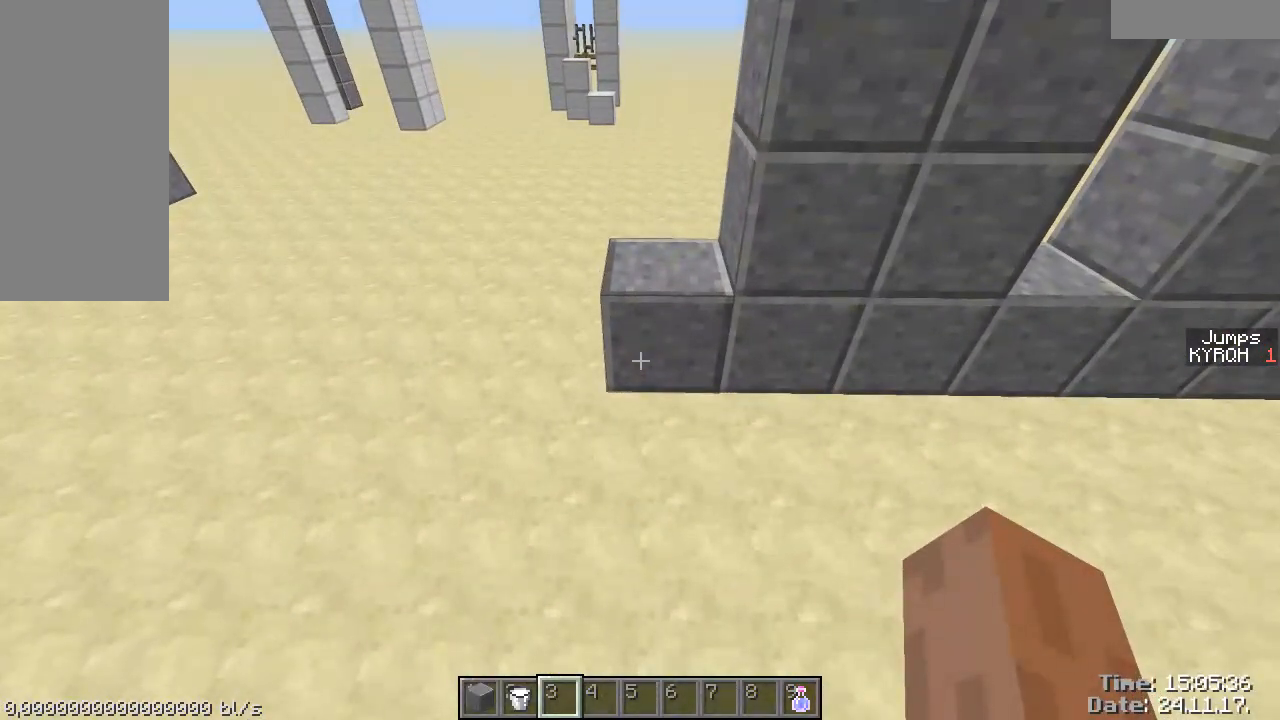
{"keys": ["shift", "space", "w"], "mouse": [], "events": [[267, "w", "down"]]}
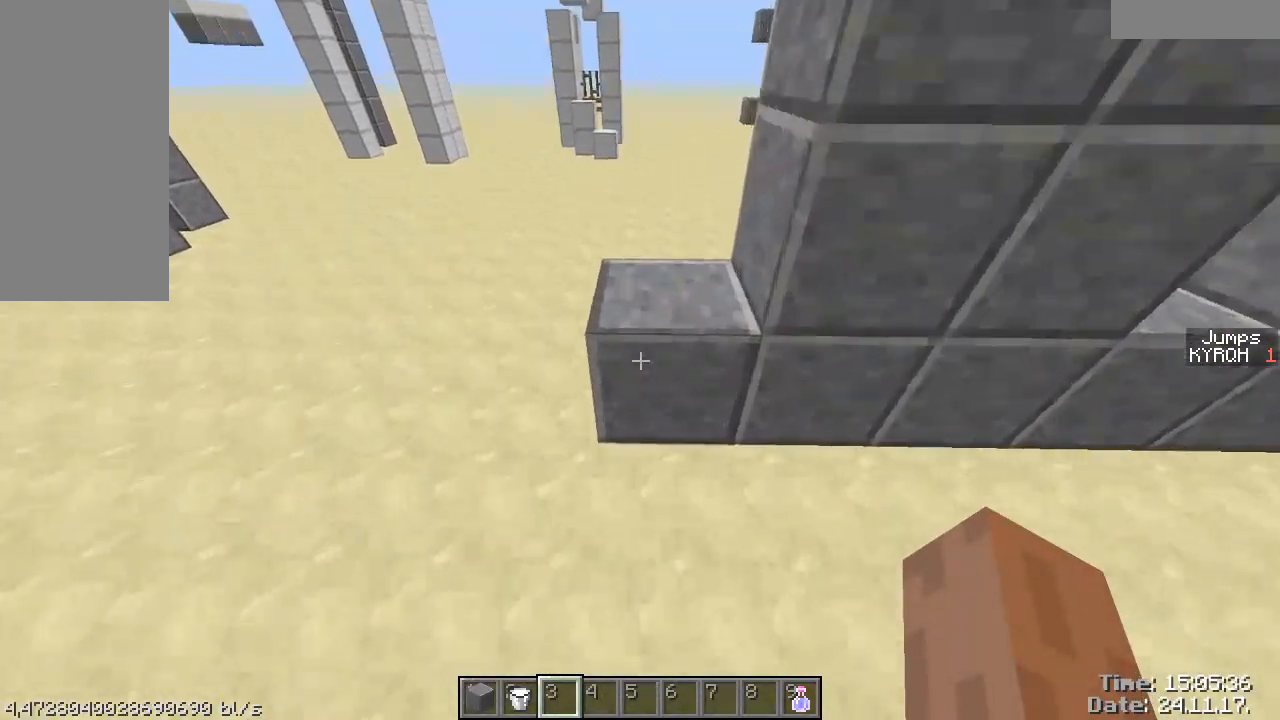
{"keys": ["space", "w"], "mouse": [], "events": [[150, "space", "up"], [217, "w", "up"], [267, "space", "down"], [317, "shift", "up"], [317, "space", "up"], [417, "space", "down"], [467, "w", "down"]]}
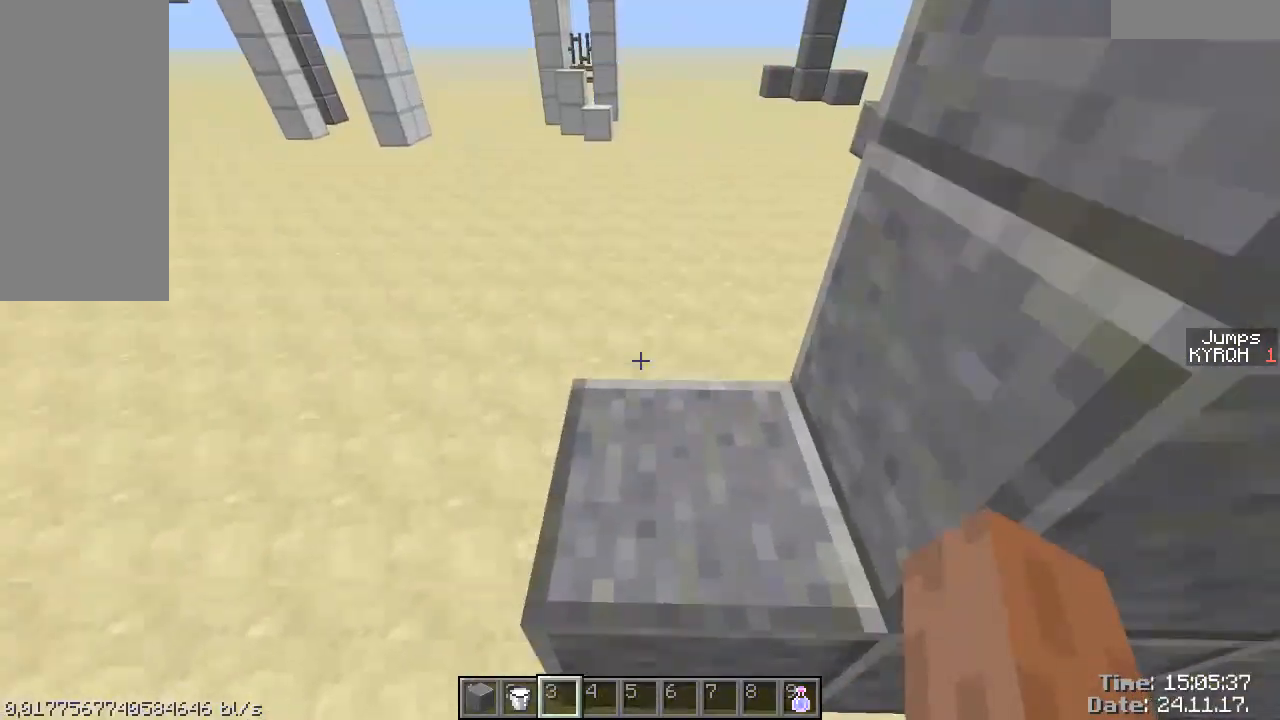
{"keys": ["shift", "w"], "mouse": [], "events": [[167, "space", "up"], [417, "shift", "down"]]}
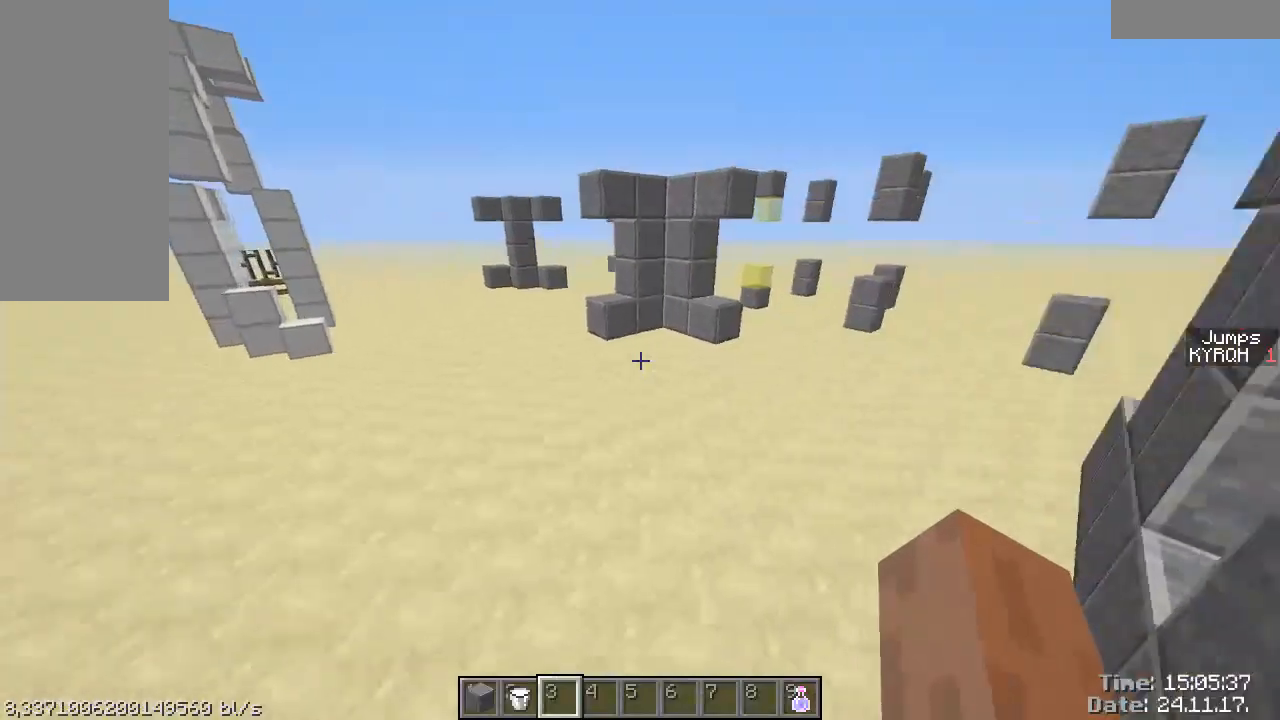
{"keys": [], "mouse": [], "events": [[317, "shift", "up"], [367, "w", "up"]]}
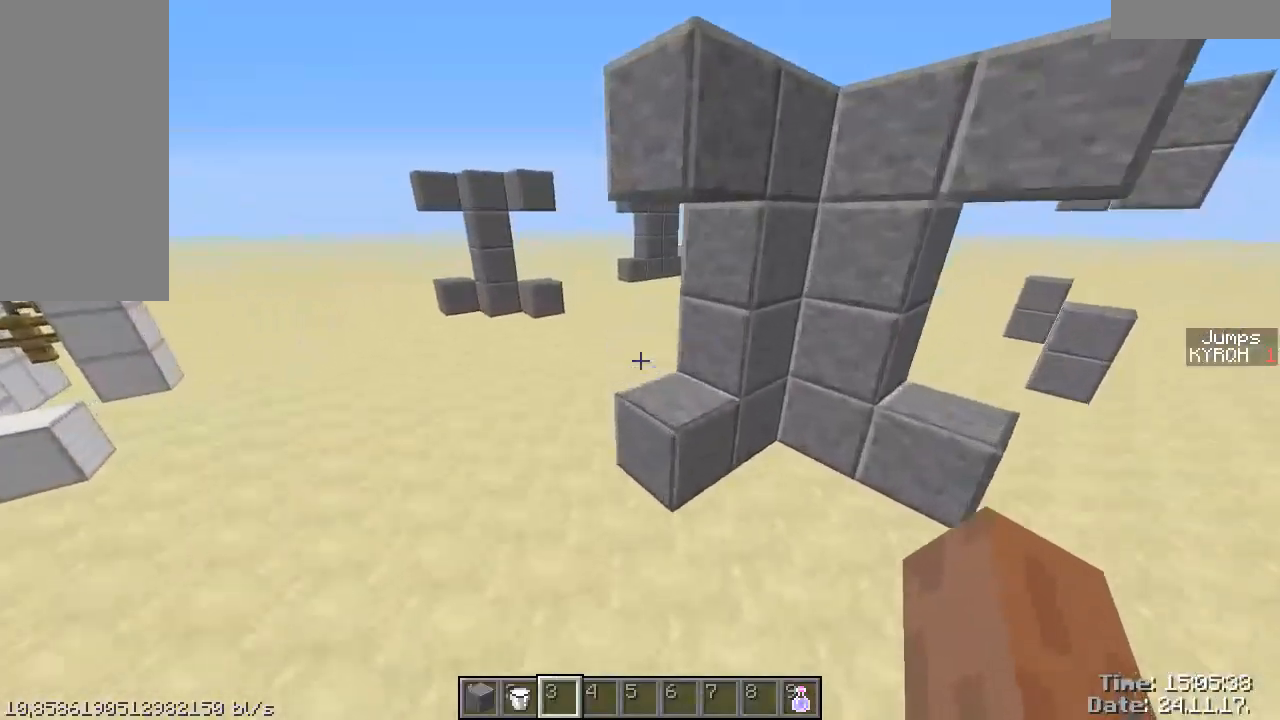
{"keys": ["ctrl"], "mouse": [], "events": [[17, "d", "down"], [167, "w", "down"], [317, "ctrl", "down"], [317, "d", "up"], [417, "w", "up"]]}
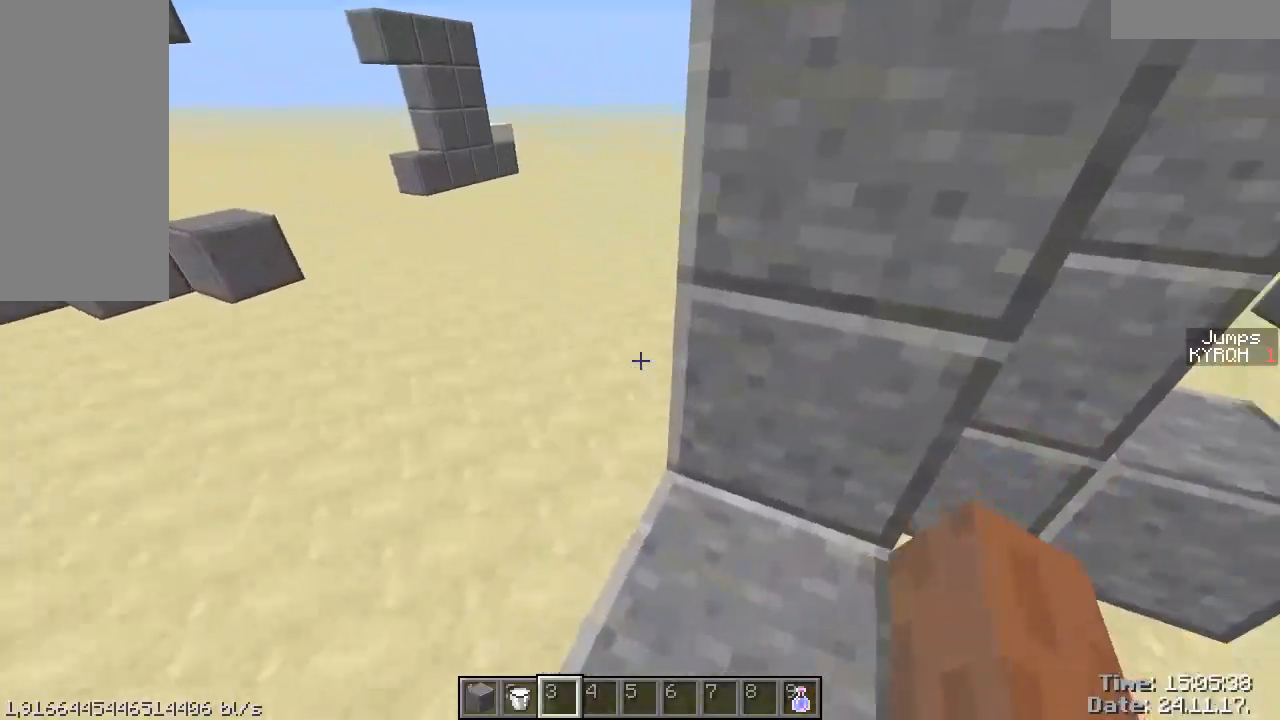
{"keys": ["a", "ctrl", "s"], "mouse": [], "events": [[17, "ctrl", "up"], [17, "w", "down"], [117, "a", "down"], [167, "ctrl", "down"], [317, "w", "up"], [467, "s", "down"]]}
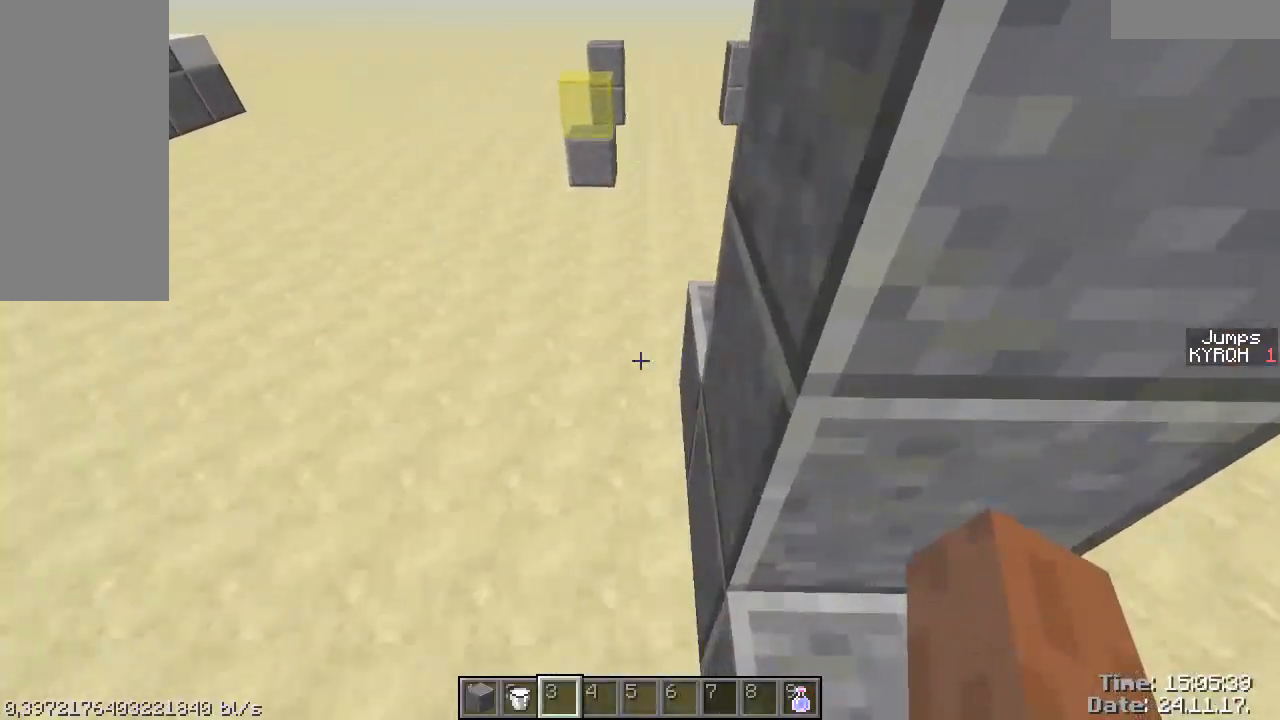
{"keys": ["shift", "space"], "mouse": [], "events": [[167, "a", "up"], [167, "s", "up"], [417, "ctrl", "up"], [467, "shift", "down"], [467, "space", "down"]]}
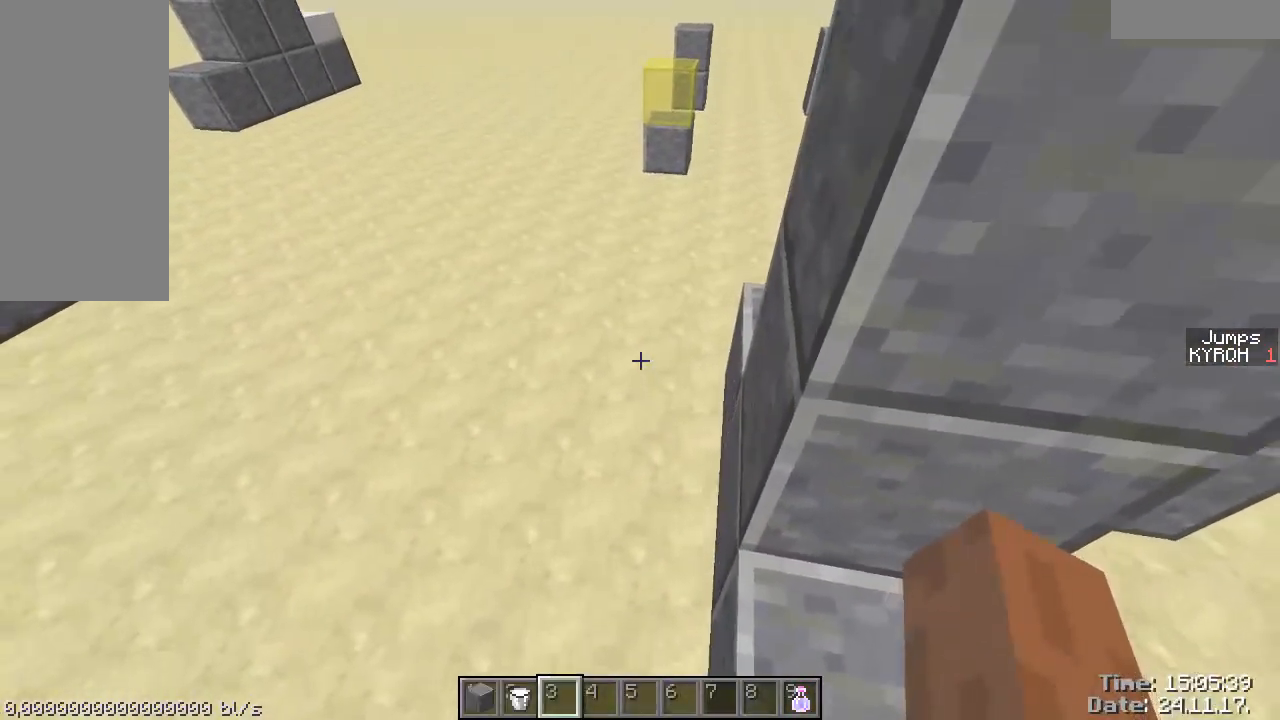
{"keys": ["shift", "space", "w"], "mouse": [], "events": [[367, "w", "down"]]}
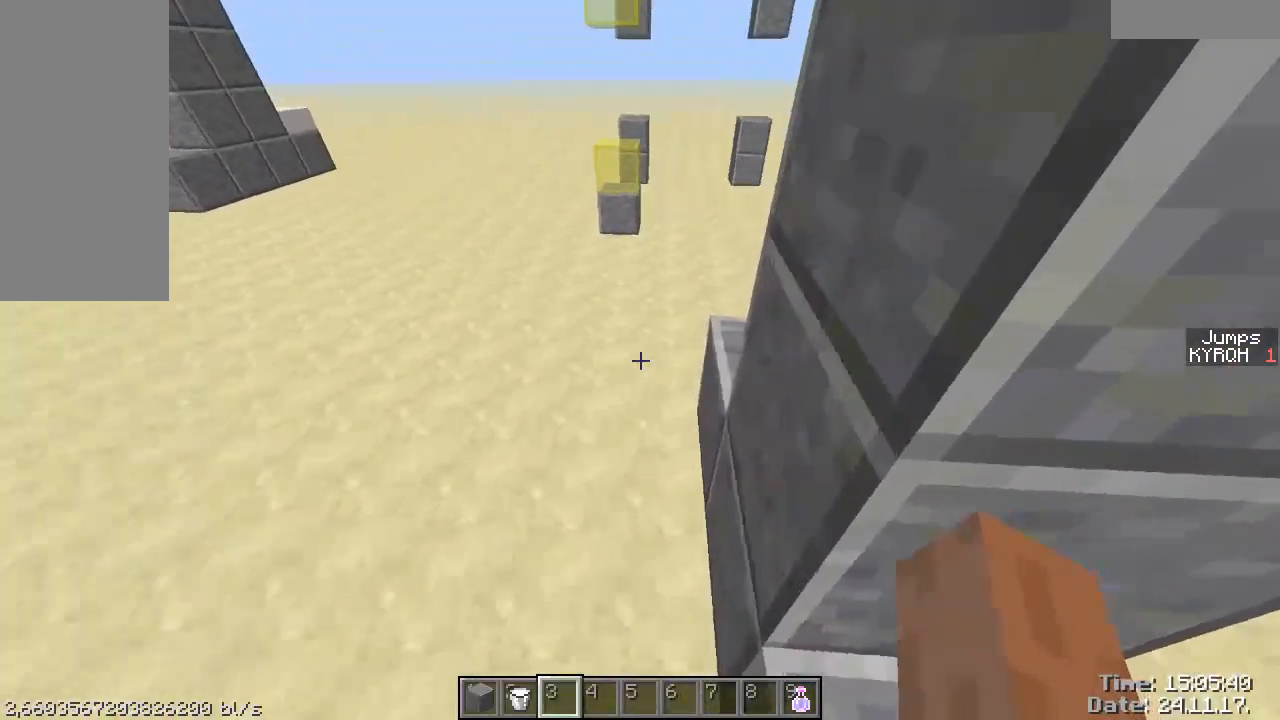
{"keys": [], "mouse": [], "events": [[167, "d", "down"], [267, "space", "up"], [317, "d", "up"], [417, "shift", "up"], [417, "space", "down"], [417, "w", "up"], [467, "space", "up"]]}
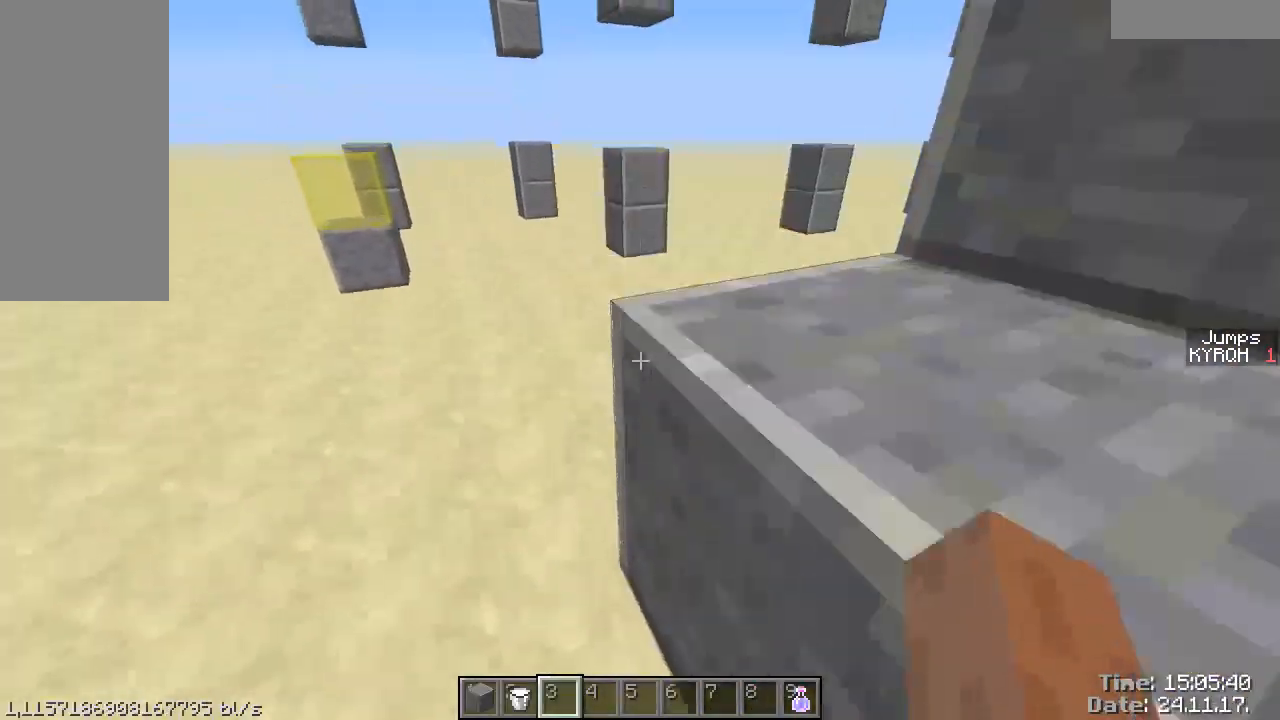
{"keys": ["ctrl", "d", "w"], "mouse": [], "events": [[67, "space", "down"], [167, "d", "down"], [267, "w", "down"], [317, "space", "up"], [467, "ctrl", "down"]]}
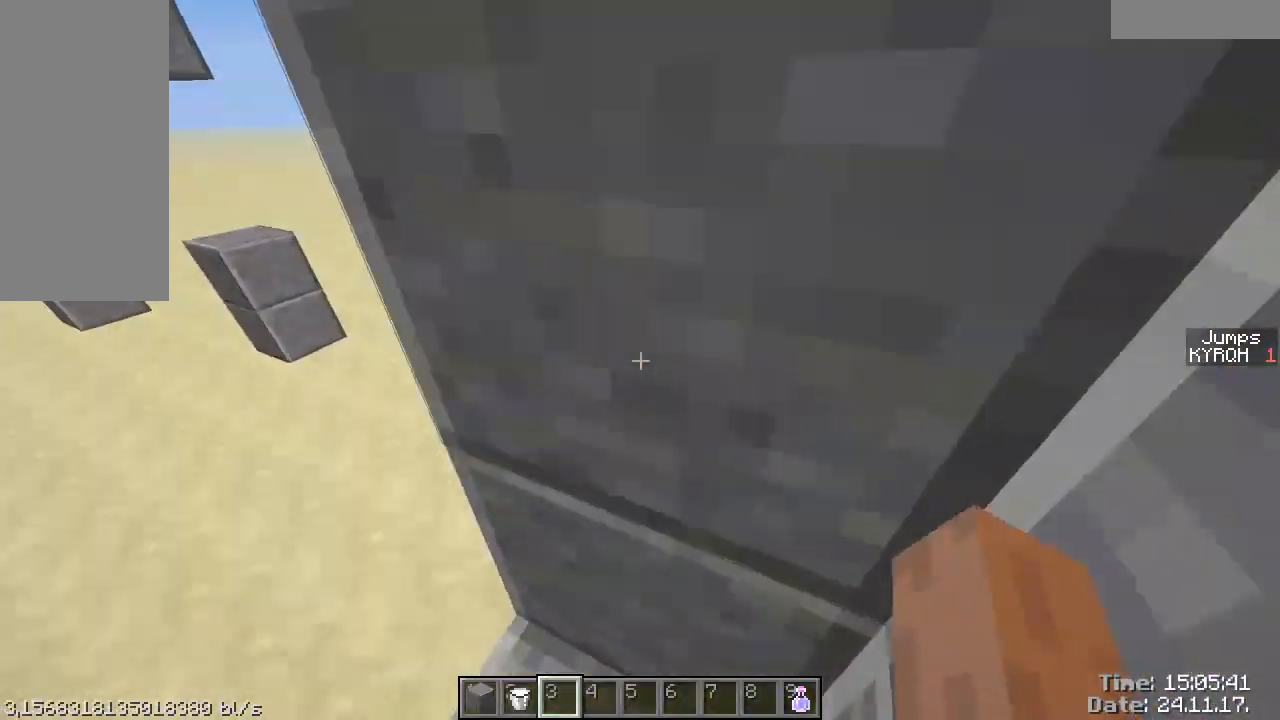
{"keys": ["a", "ctrl", "w"], "mouse": [], "events": [[117, "d", "up"], [167, "w", "up"], [267, "ctrl", "up"], [317, "a", "down"], [417, "w", "down"], [467, "ctrl", "down"]]}
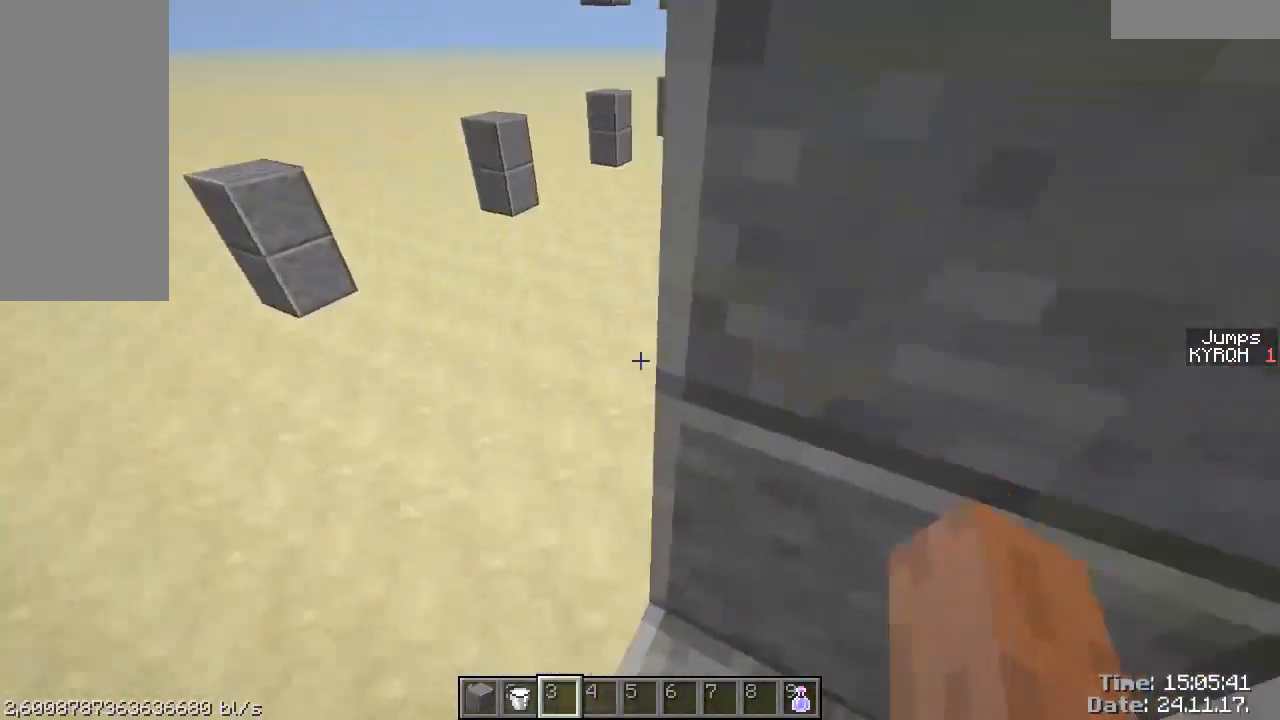
{"keys": ["a", "ctrl", "s"], "mouse": [], "events": [[217, "w", "up"], [317, "s", "down"]]}
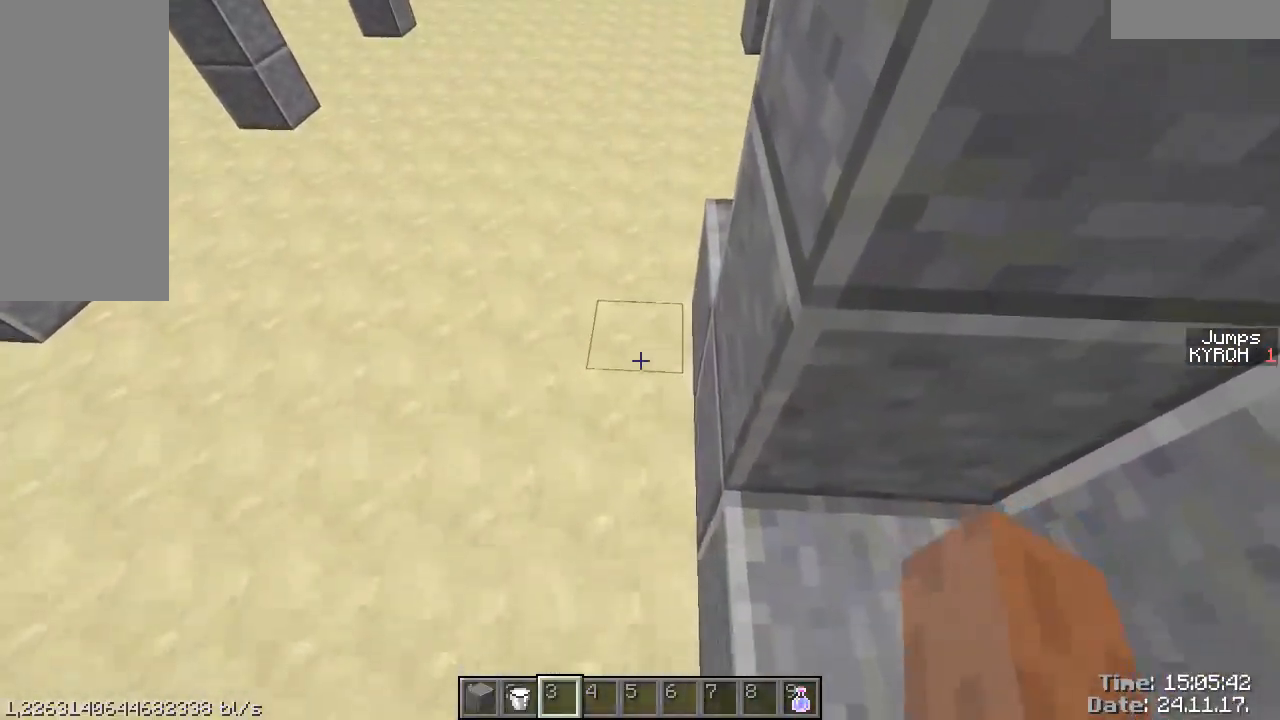
{"keys": ["shift", "space"], "mouse": [], "events": [[67, "a", "up"], [67, "s", "up"], [267, "ctrl", "up"], [317, "space", "down"], [367, "shift", "down"]]}
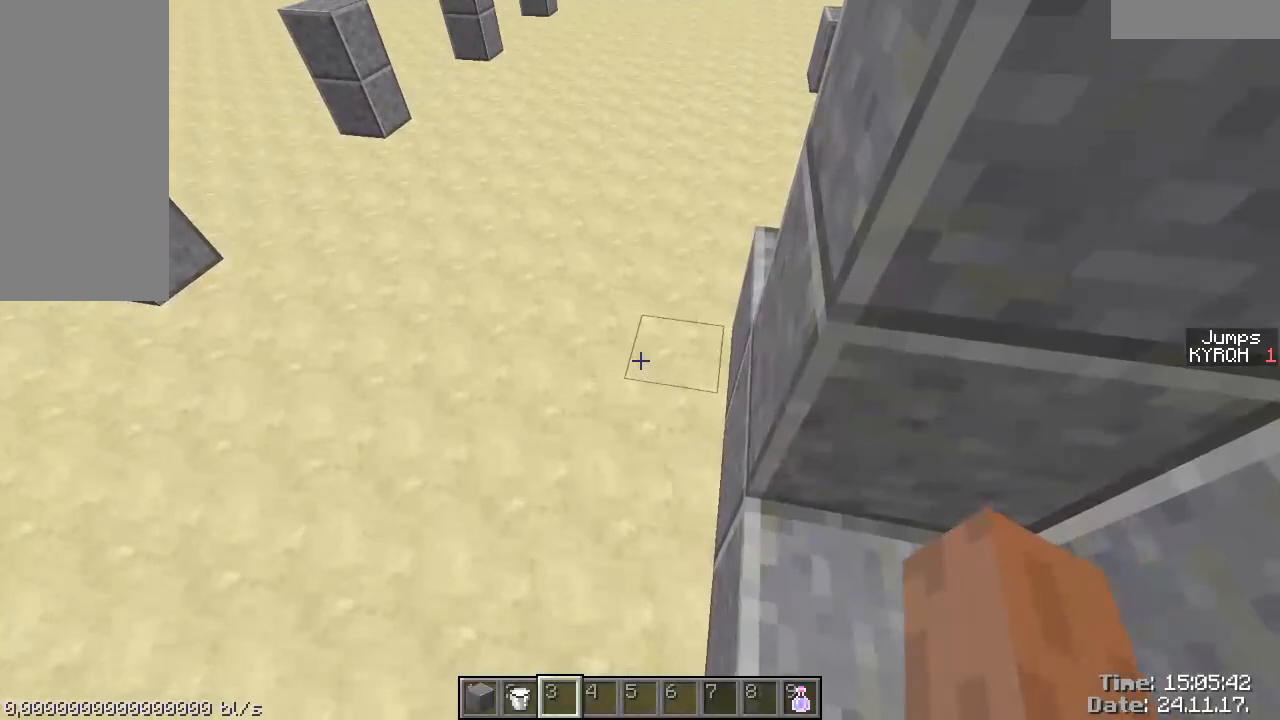
{"keys": ["shift", "space", "w"], "mouse": [], "events": [[267, "w", "down"]]}
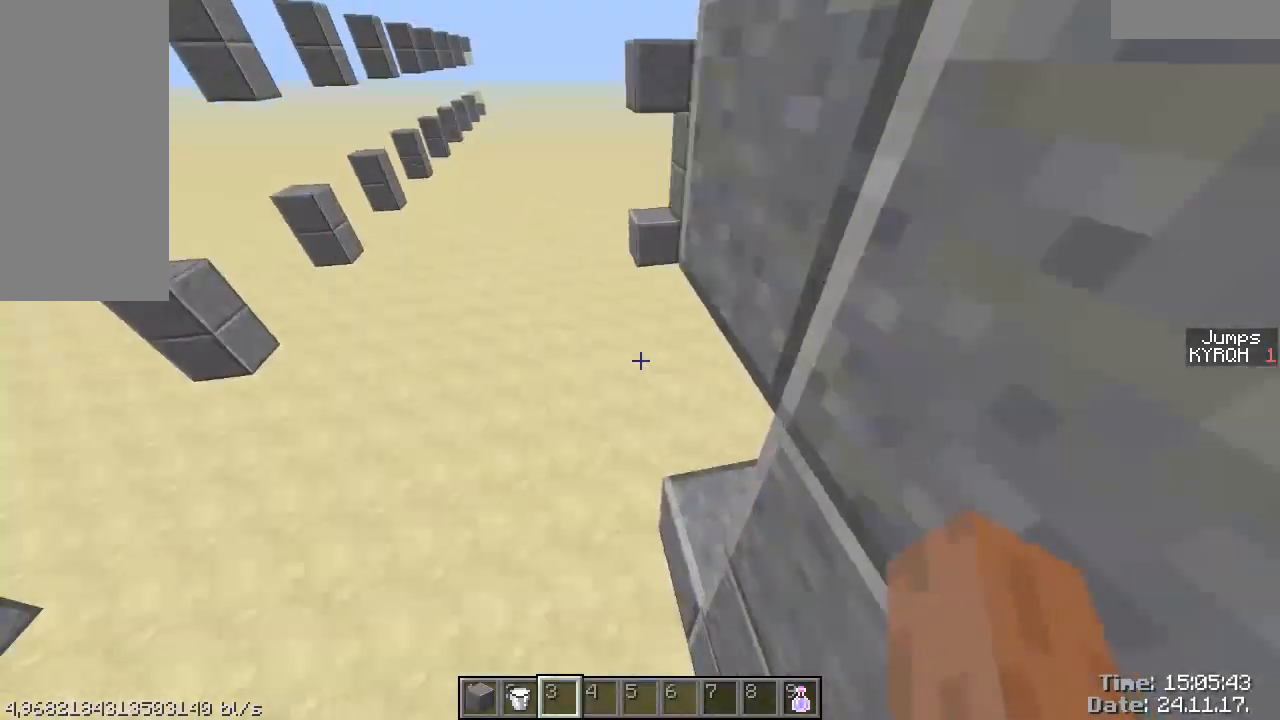
{"keys": ["d", "w"], "mouse": [], "events": [[17, "d", "down"], [167, "shift", "up"], [217, "space", "up"]]}
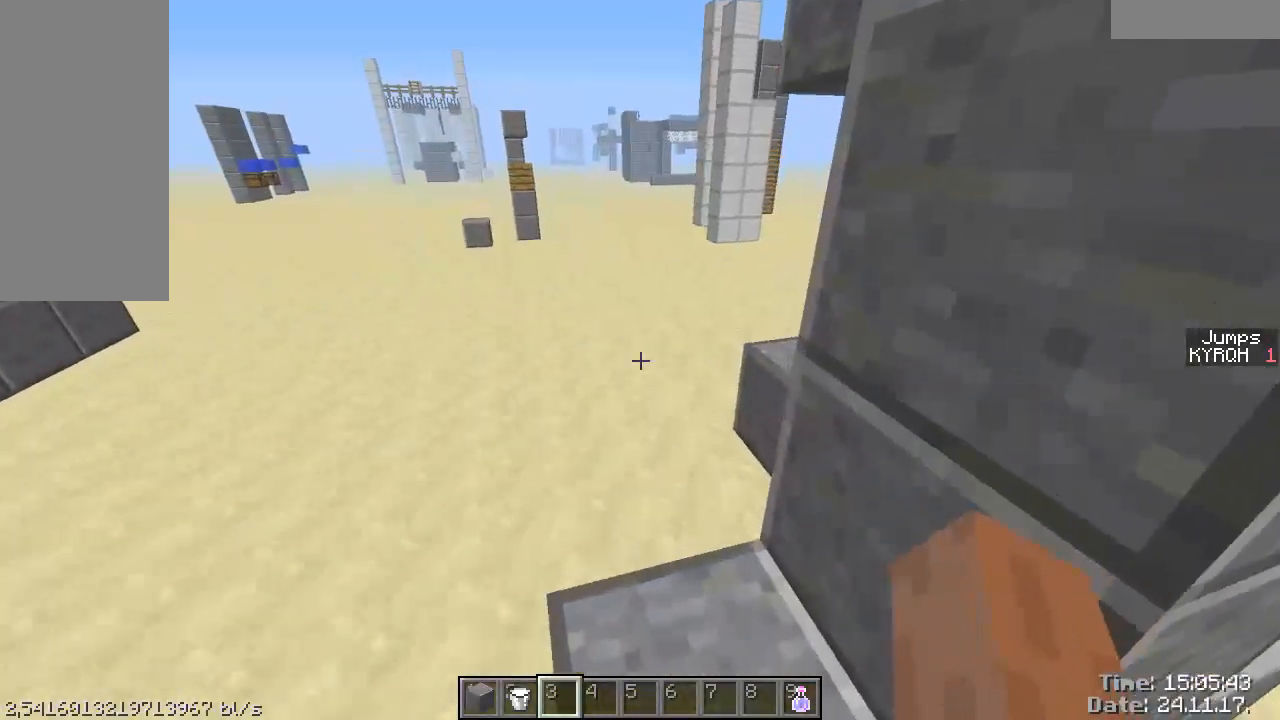
{"keys": ["a", "ctrl"], "mouse": [], "events": [[17, "d", "up"], [217, "ctrl", "down"], [233, "w", "up"], [367, "a", "down"]]}
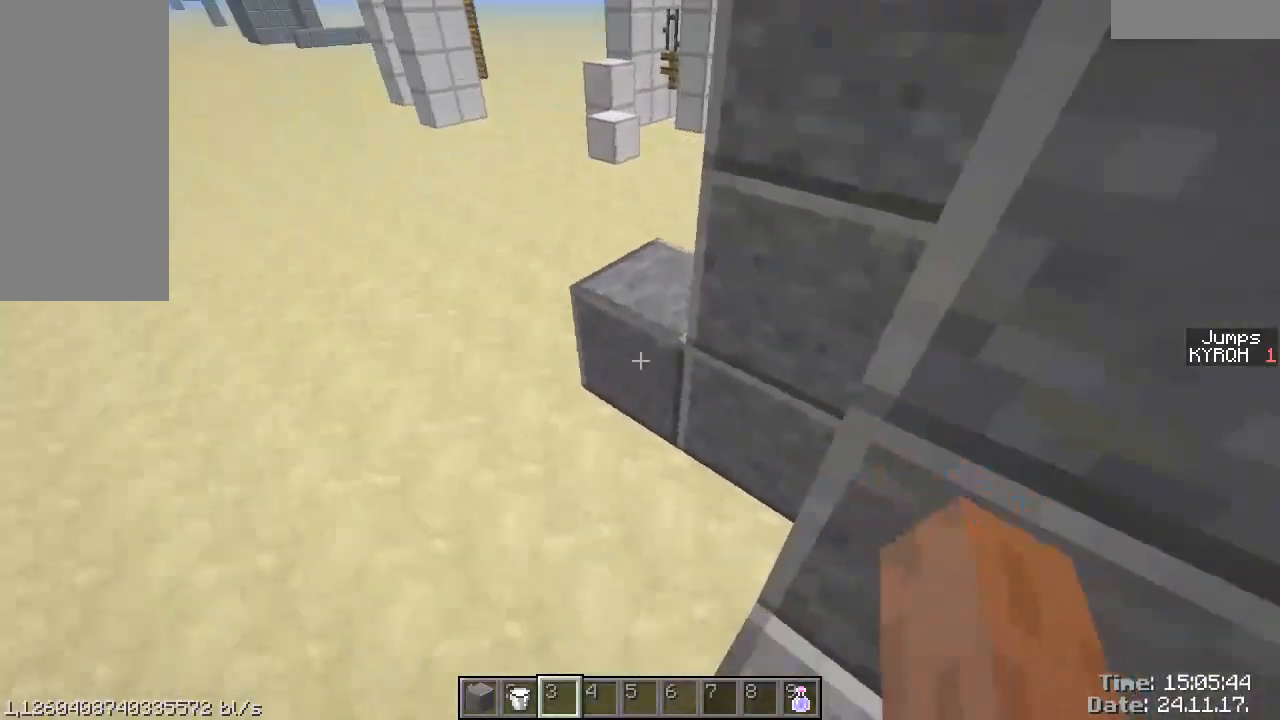
{"keys": ["ctrl"], "mouse": [], "events": [[17, "w", "down"], [117, "w", "up"], [267, "s", "down"], [417, "a", "up"], [417, "s", "up"]]}
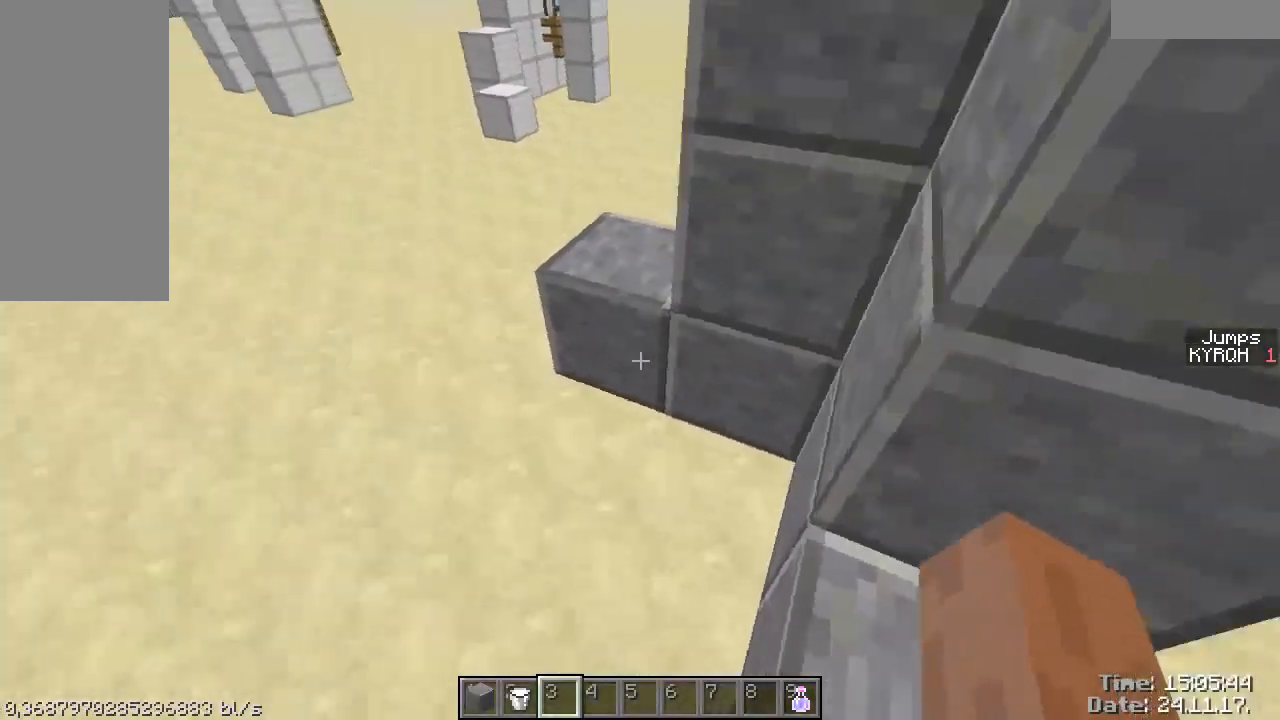
{"keys": ["shift", "space"], "mouse": [], "events": [[167, "ctrl", "up"], [217, "shift", "down"], [217, "space", "down"]]}
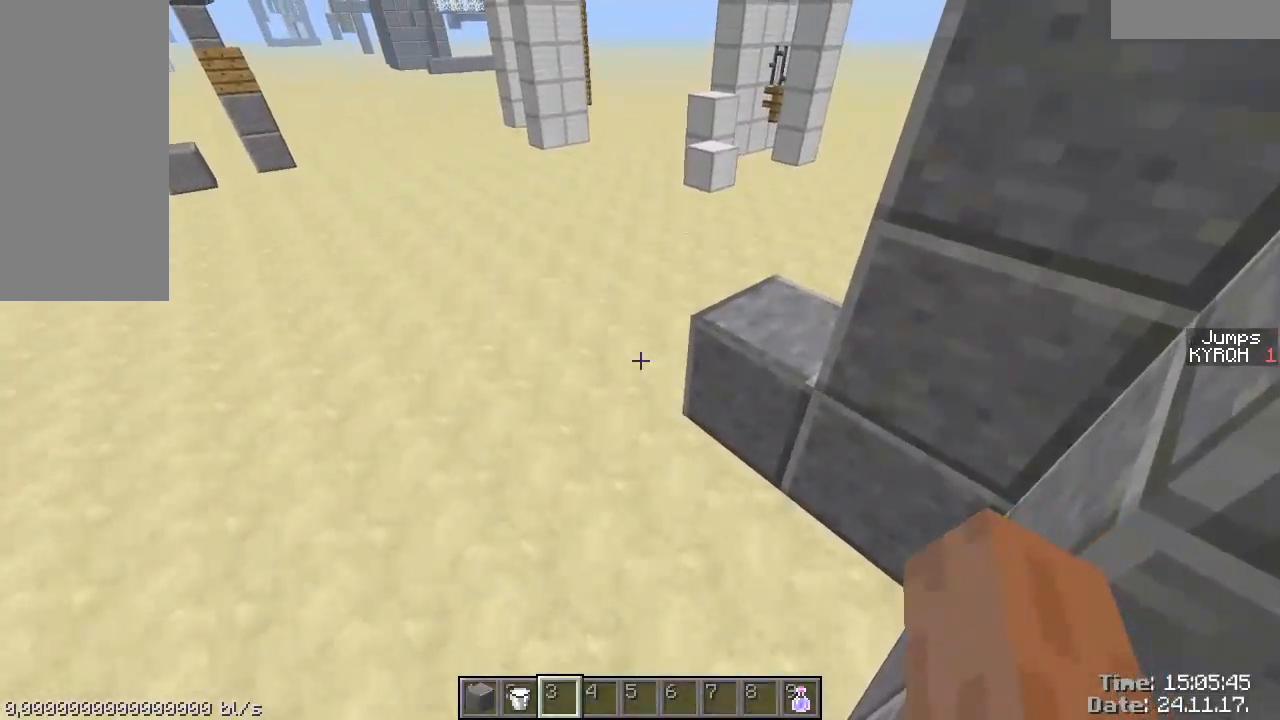
{"keys": ["d", "shift", "space", "w"], "mouse": [], "events": [[167, "w", "down"], [367, "d", "down"]]}
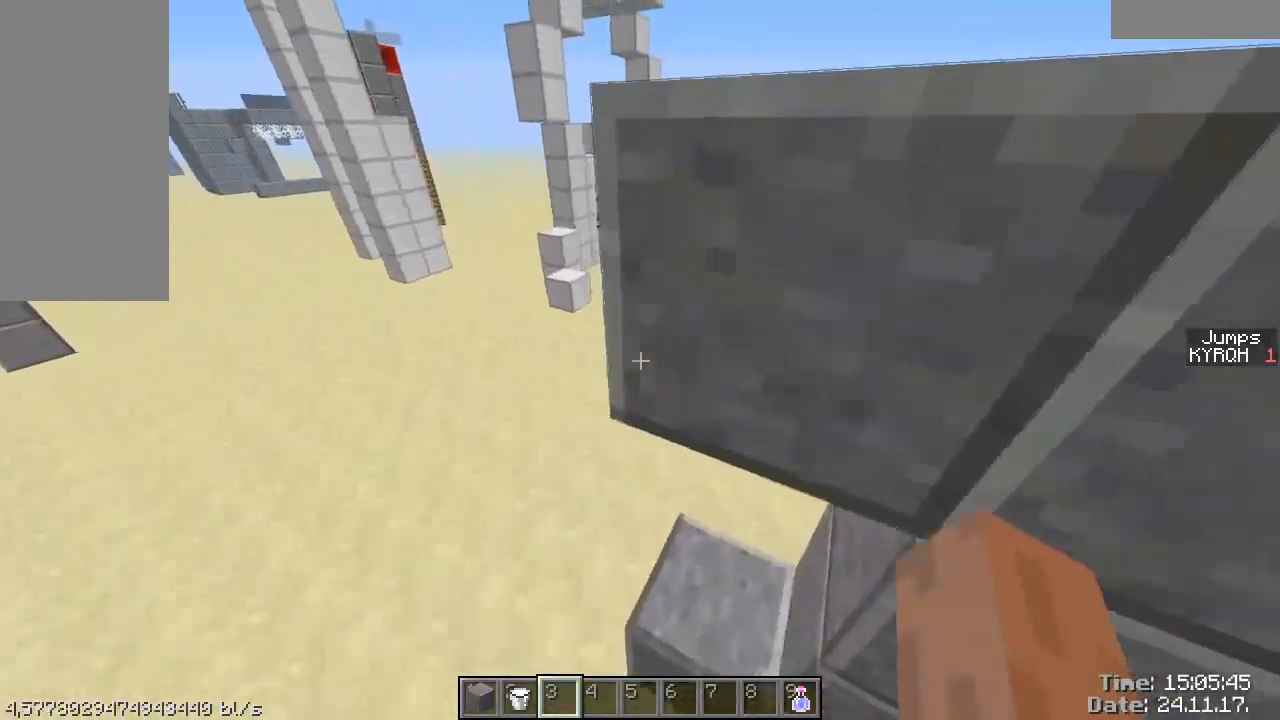
{"keys": [], "mouse": [], "events": [[17, "shift", "up"], [67, "space", "up"], [217, "d", "up"], [467, "w", "up"]]}
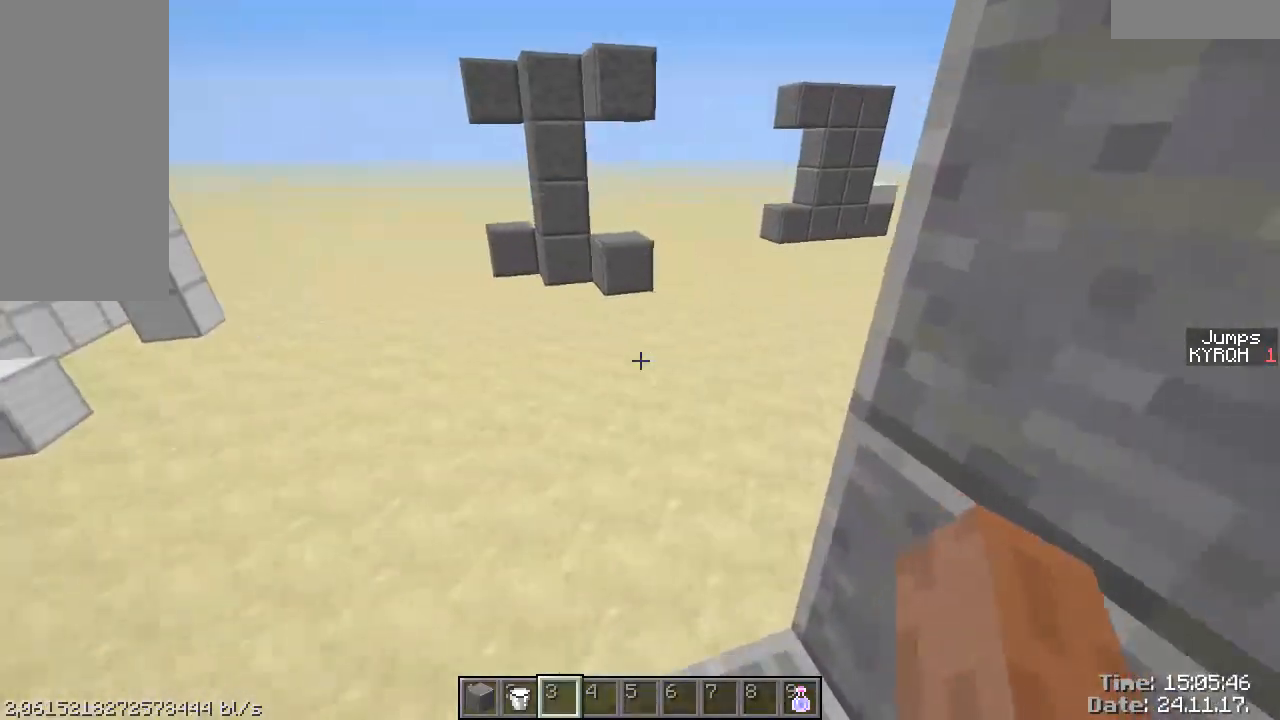
{"keys": [], "mouse": [], "events": []}
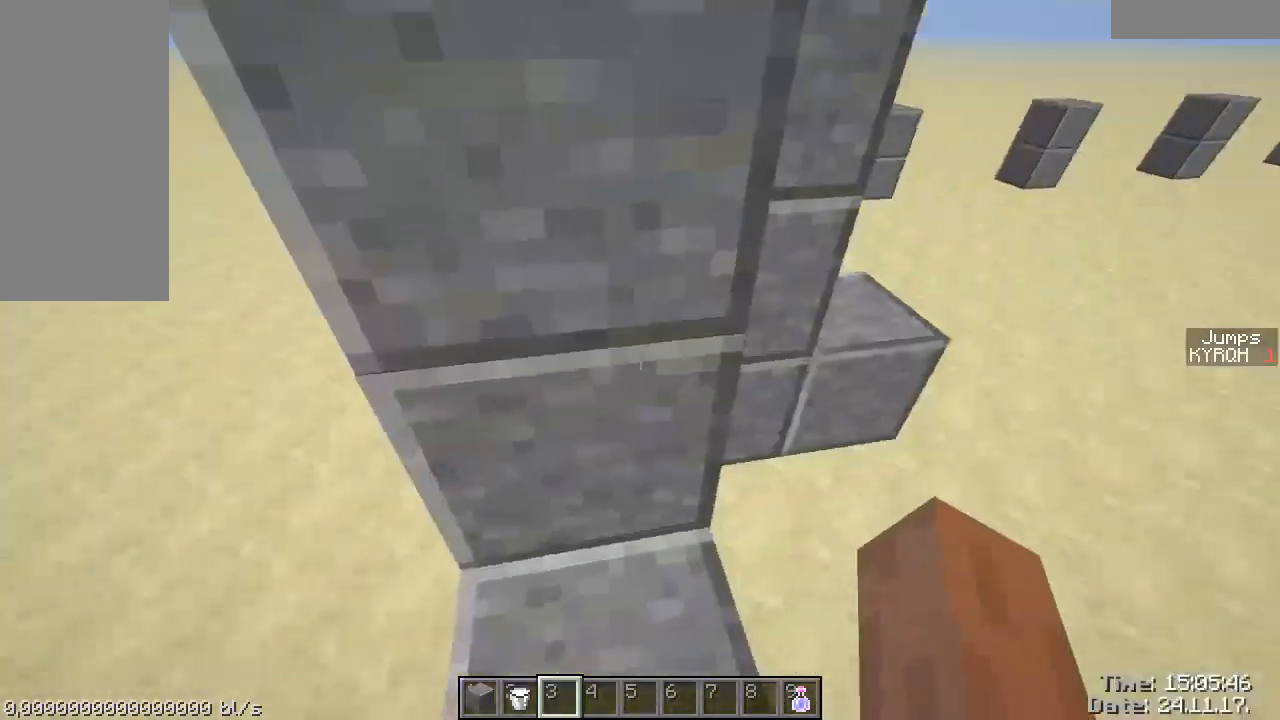
{"keys": [], "mouse": [], "events": []}